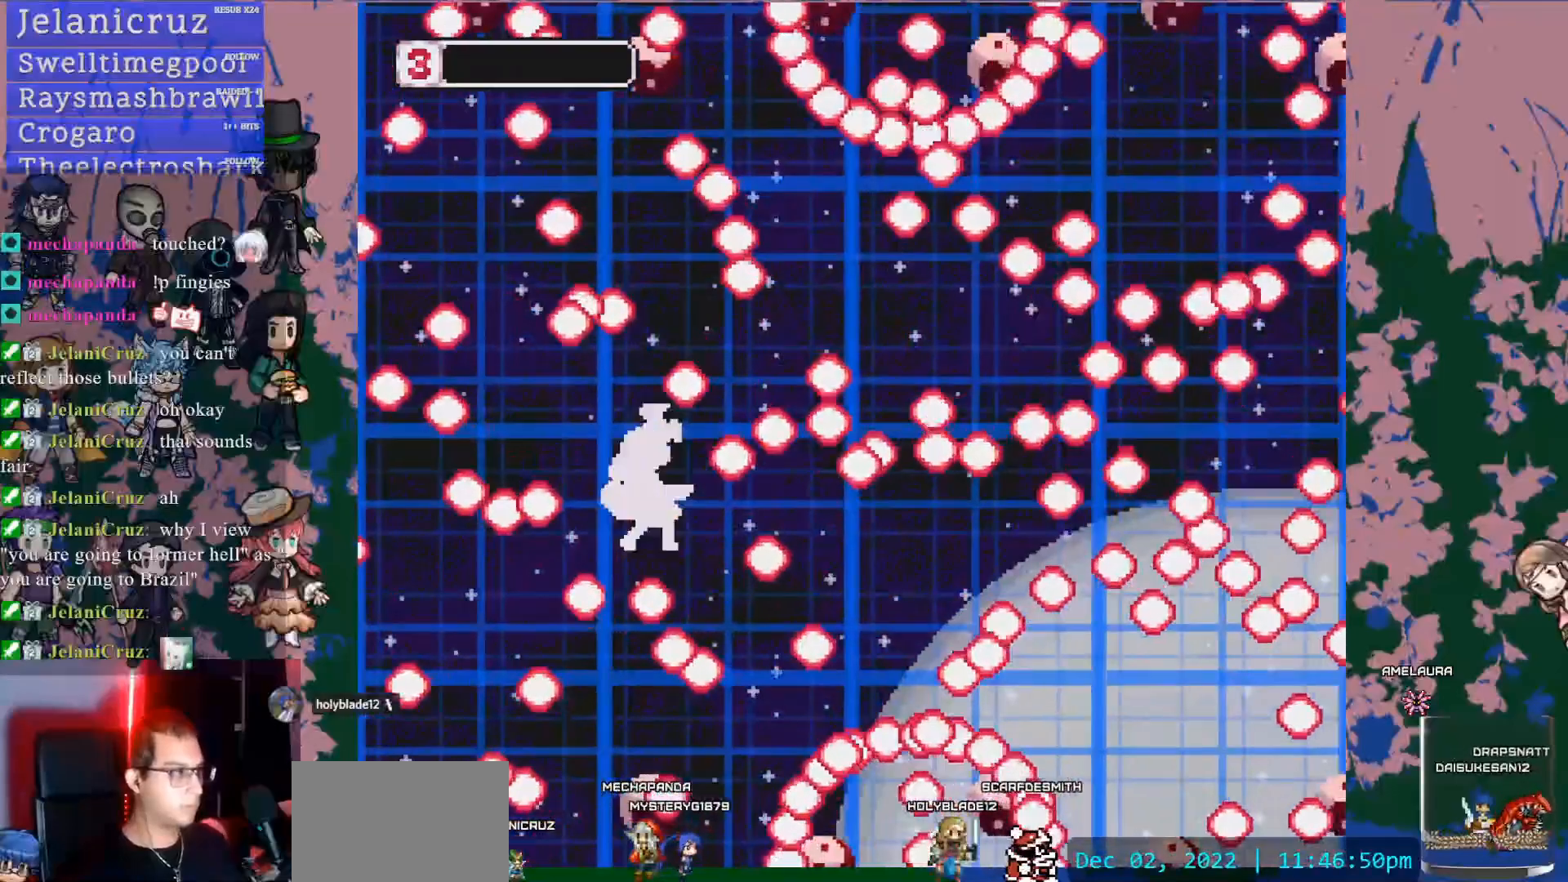
Gameplay with a controller (PlayStation layout); each line is a JSON object with the inputs held at the frame after it. "events" lists button and stick changes between this image and that frame as [ms after this image, input, new state], when the widget could be followed in between. Not read: L3 R3 START TOUCHPAD.
{"buttons": ["R1"], "left_stick": "center", "right_stick": "center"}
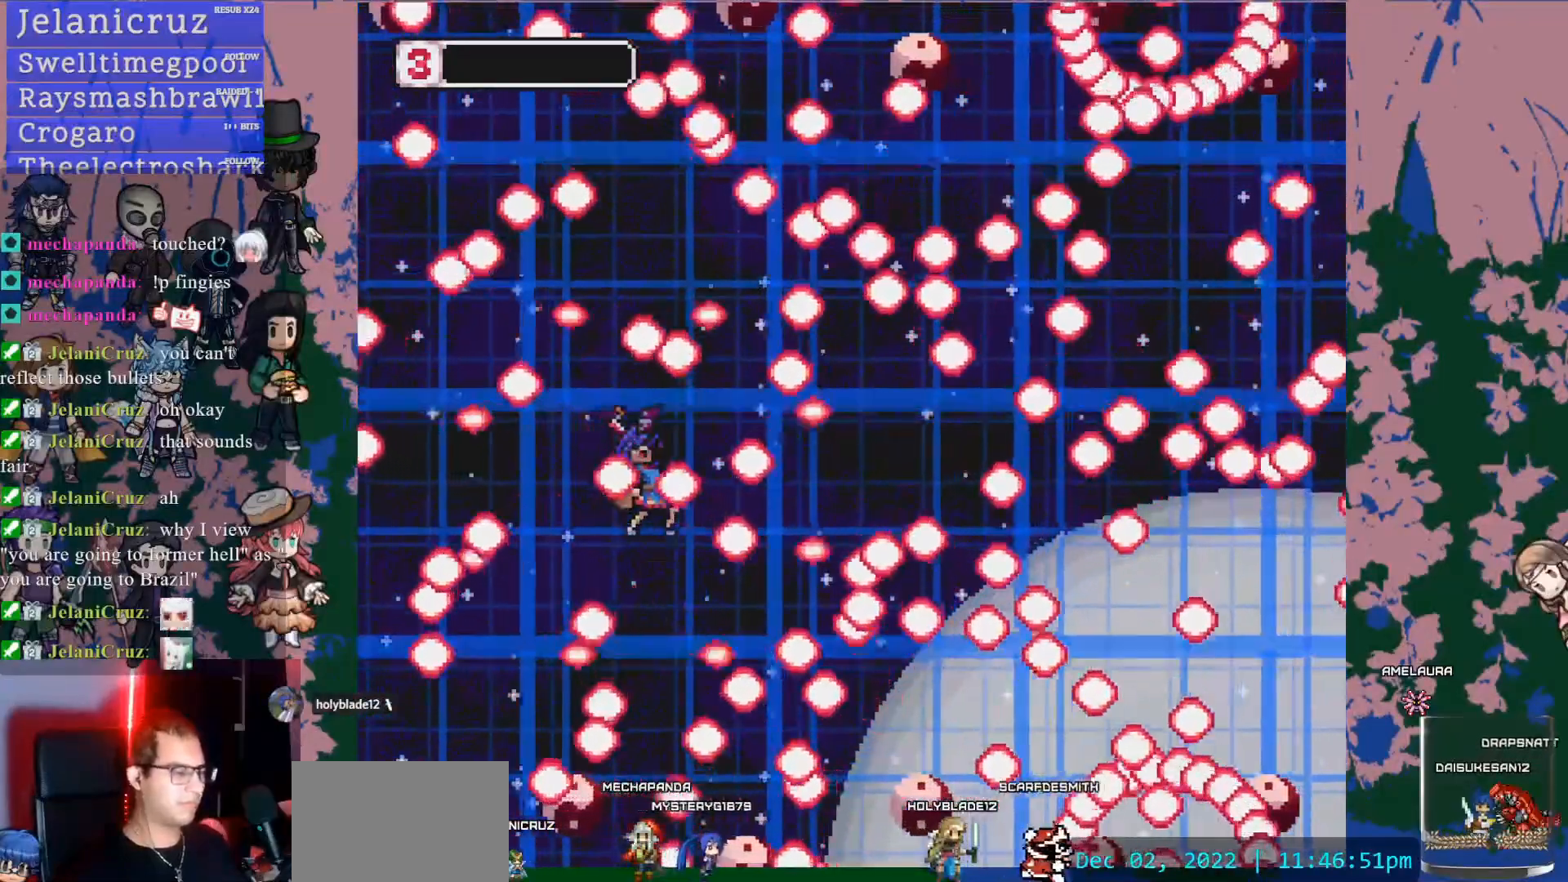
{"buttons": [], "left_stick": "center", "right_stick": "center", "events": [[67, "R1", "up"], [117, "R1", "down"], [217, "R1", "up"], [267, "R1", "down"], [350, "R1", "up"], [417, "R1", "down"], [500, "R1", "up"]]}
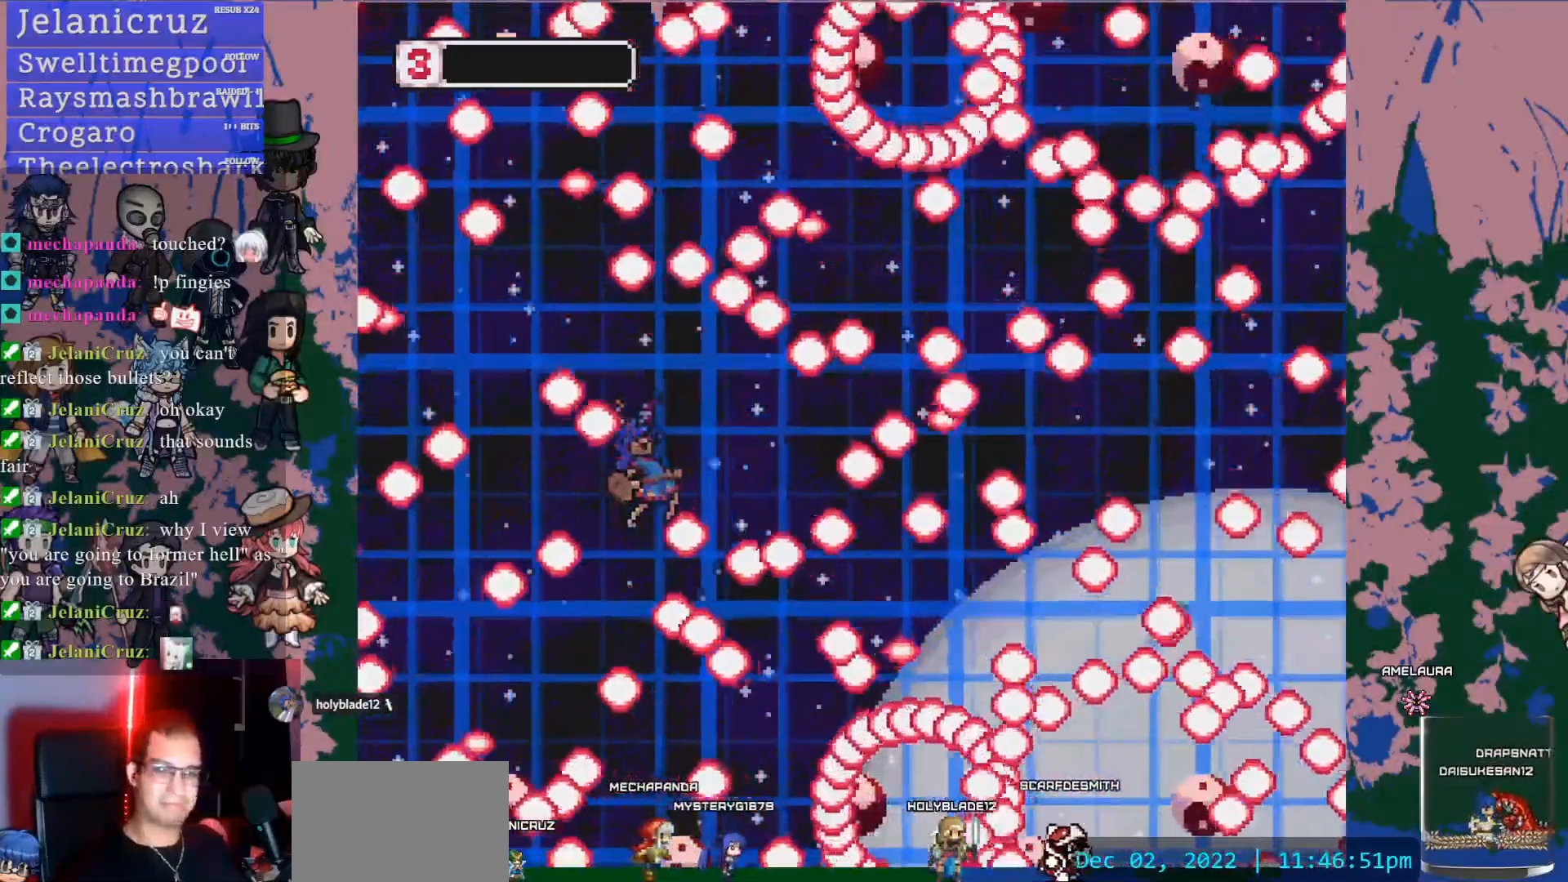
{"buttons": ["R1"], "left_stick": "center", "right_stick": "center", "events": [[83, "R1", "down"], [133, "R1", "up"], [200, "R1", "down"], [267, "R1", "up"], [333, "R1", "down"], [333, "R2", "down"], [383, "R2", "up"]]}
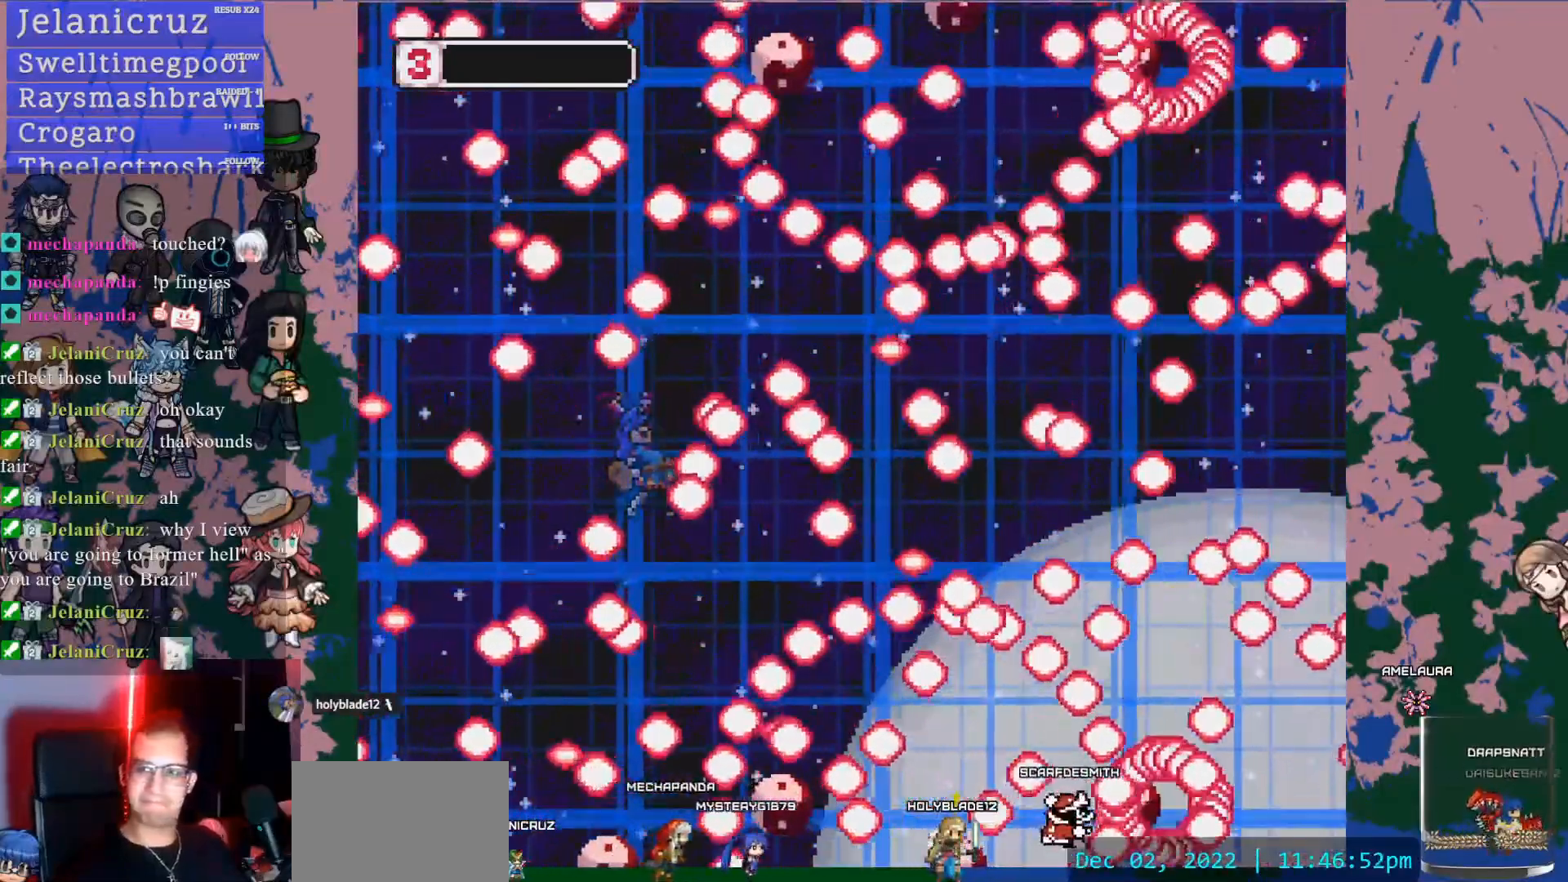
{"buttons": [], "left_stick": "center", "right_stick": "center", "events": [[33, "R1", "up"], [100, "R1", "down"], [133, "R1", "up"], [200, "R1", "down"], [250, "R1", "up"], [333, "R1", "down"], [367, "R1", "up"], [433, "R1", "down"], [483, "R1", "up"]]}
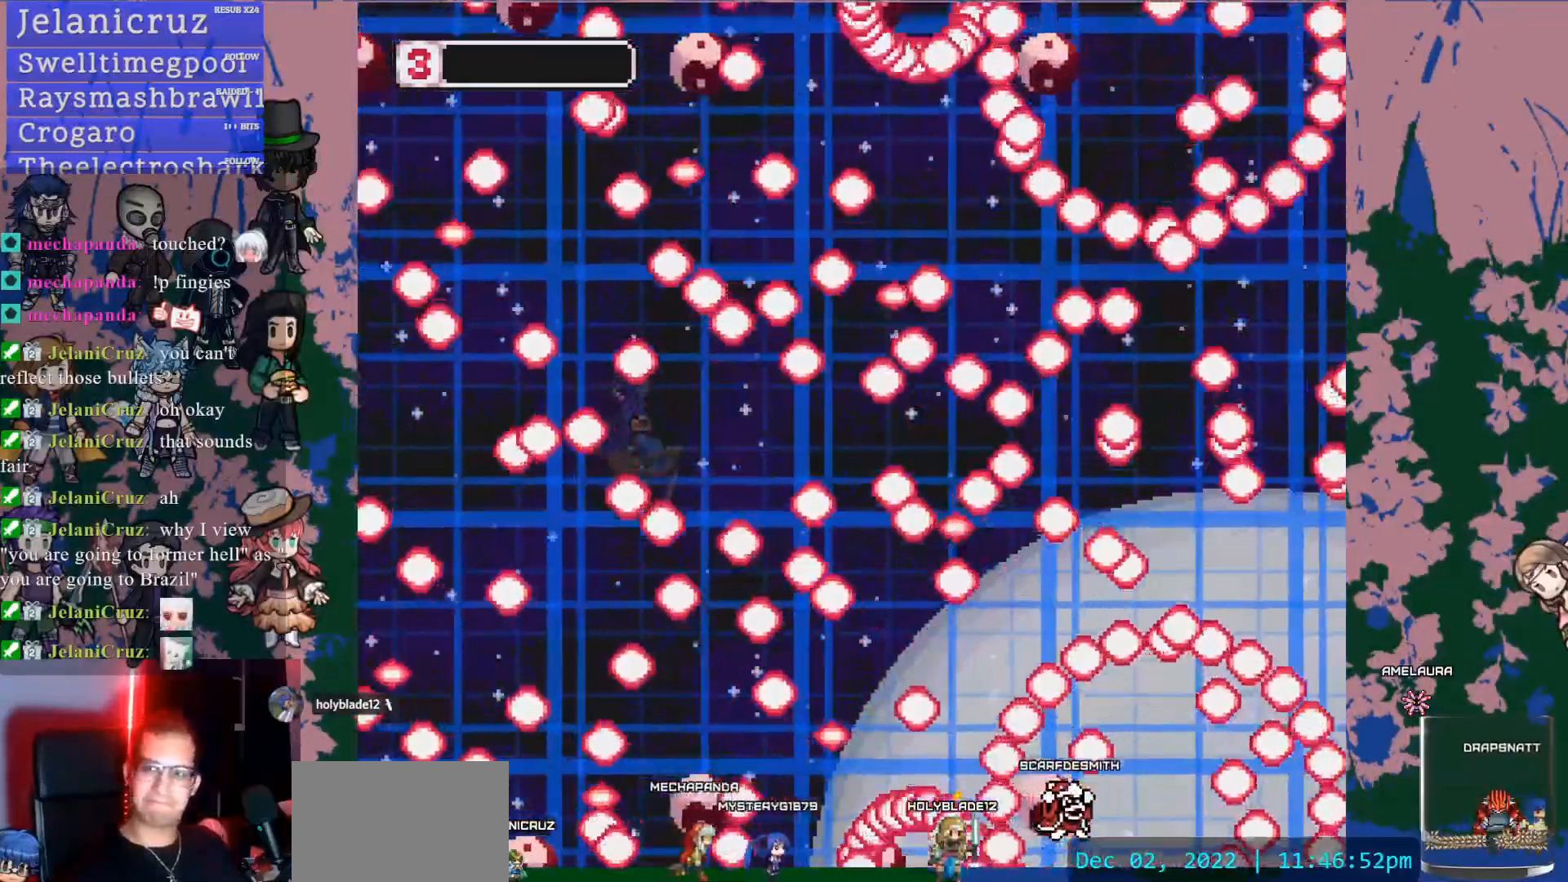
{"buttons": [], "left_stick": "center", "right_stick": "center", "events": [[33, "R1", "down"], [67, "R2", "down"], [117, "R2", "up"], [133, "R1", "up"], [183, "R1", "down"], [250, "R1", "up"], [317, "R1", "down"], [383, "R1", "up"], [383, "R2", "down"], [433, "R2", "up"], [450, "R1", "down"], [500, "R1", "up"]]}
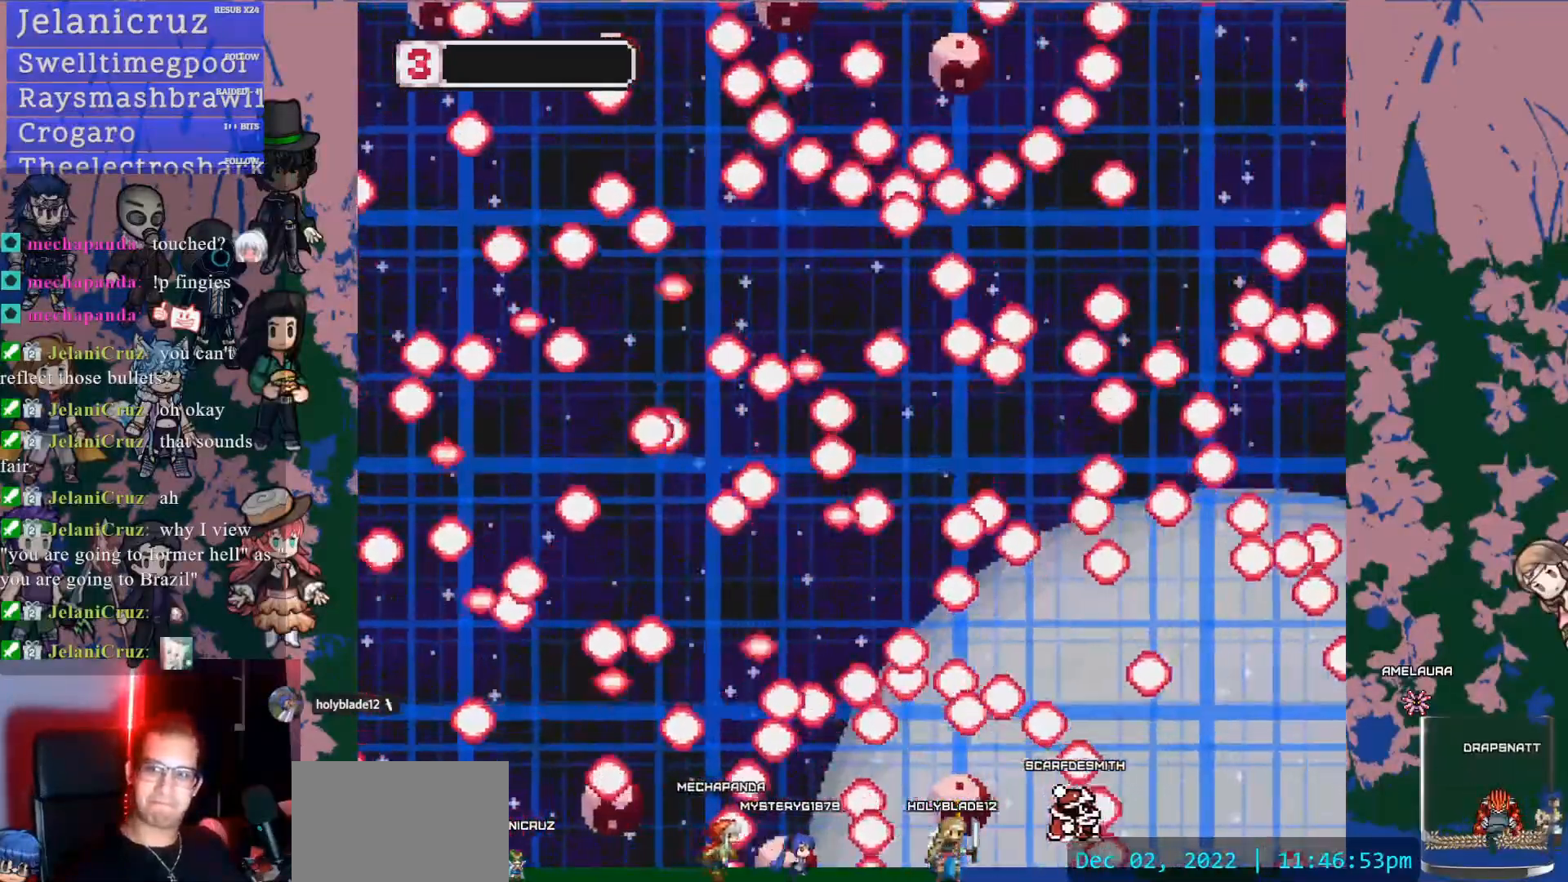
{"buttons": ["R1"], "left_stick": "center", "right_stick": "center", "events": [[50, "R1", "down"], [133, "R1", "up"], [167, "R1", "down"], [267, "R1", "up"], [317, "R1", "down"], [417, "R1", "up"], [433, "R1", "down"]]}
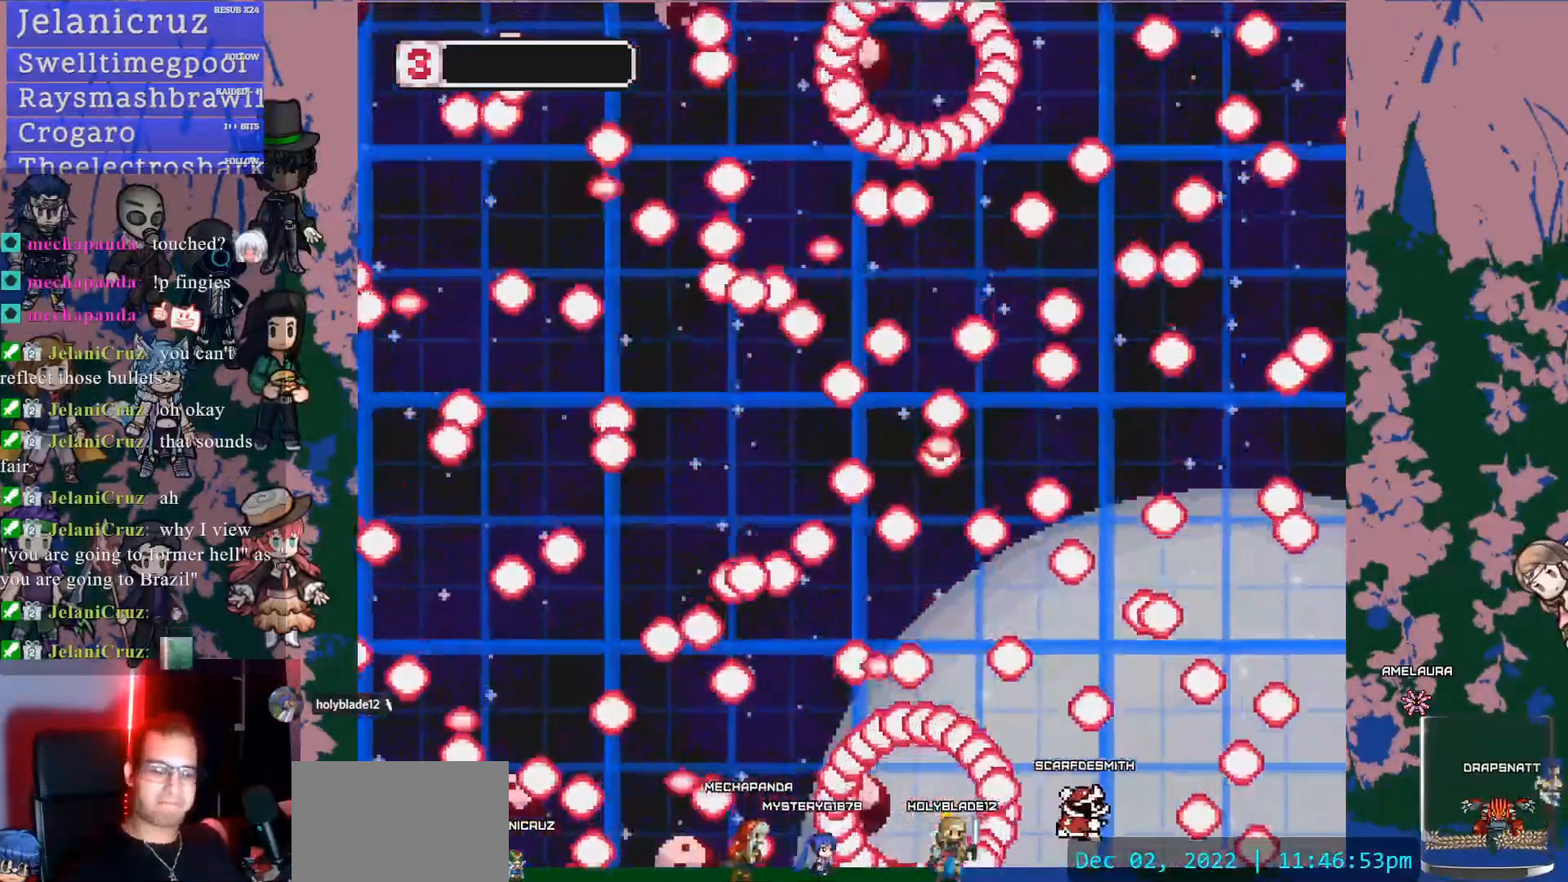
{"buttons": [], "left_stick": "center", "right_stick": "center", "events": [[50, "R1", "up"]]}
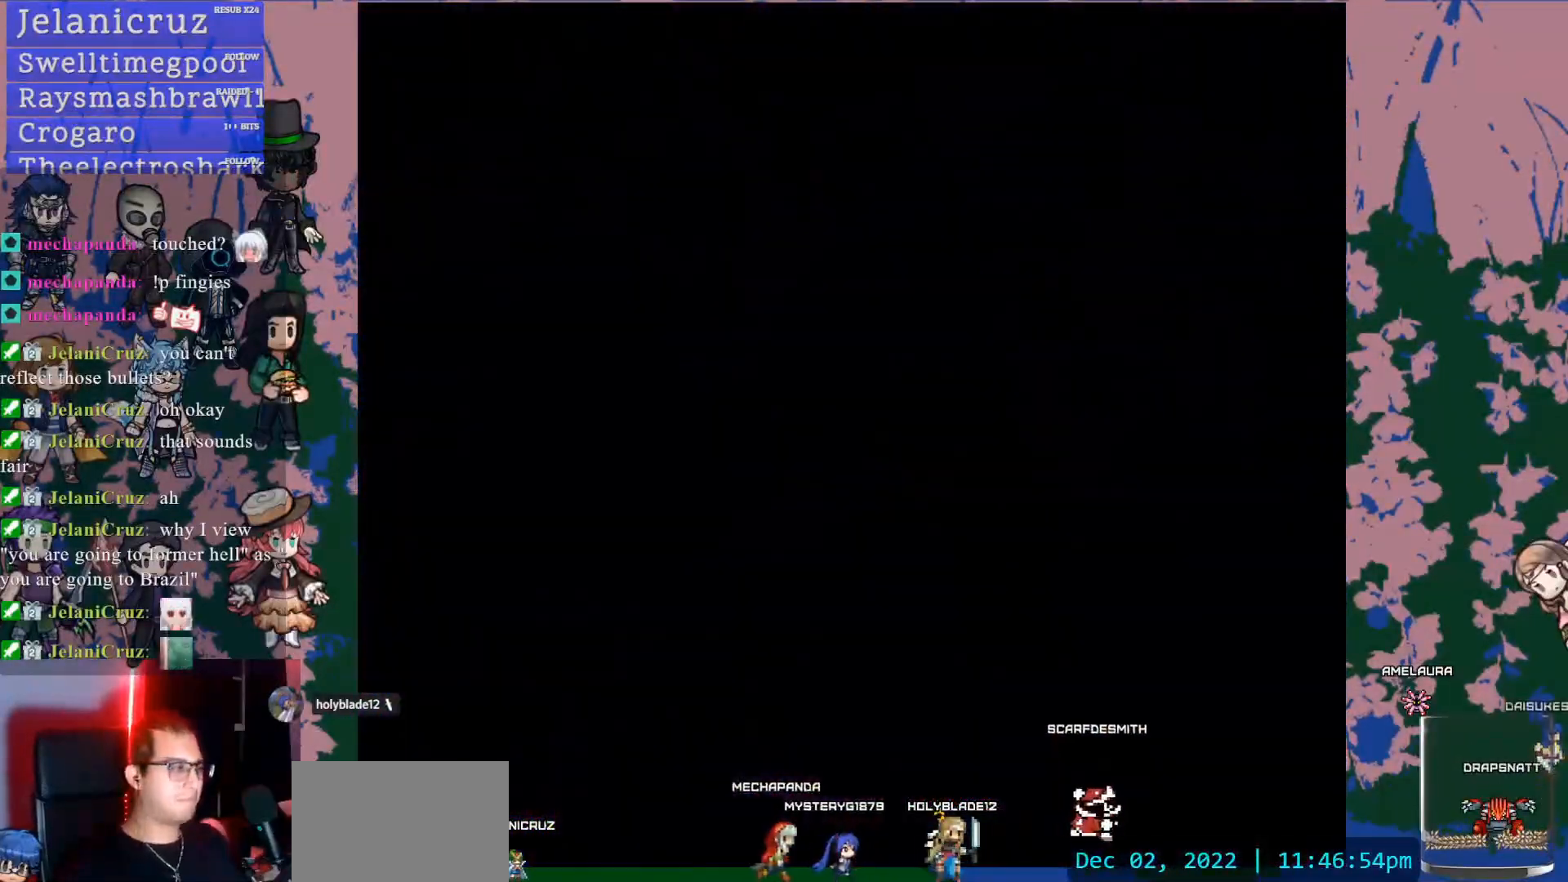
{"buttons": [], "left_stick": "center", "right_stick": "center", "events": []}
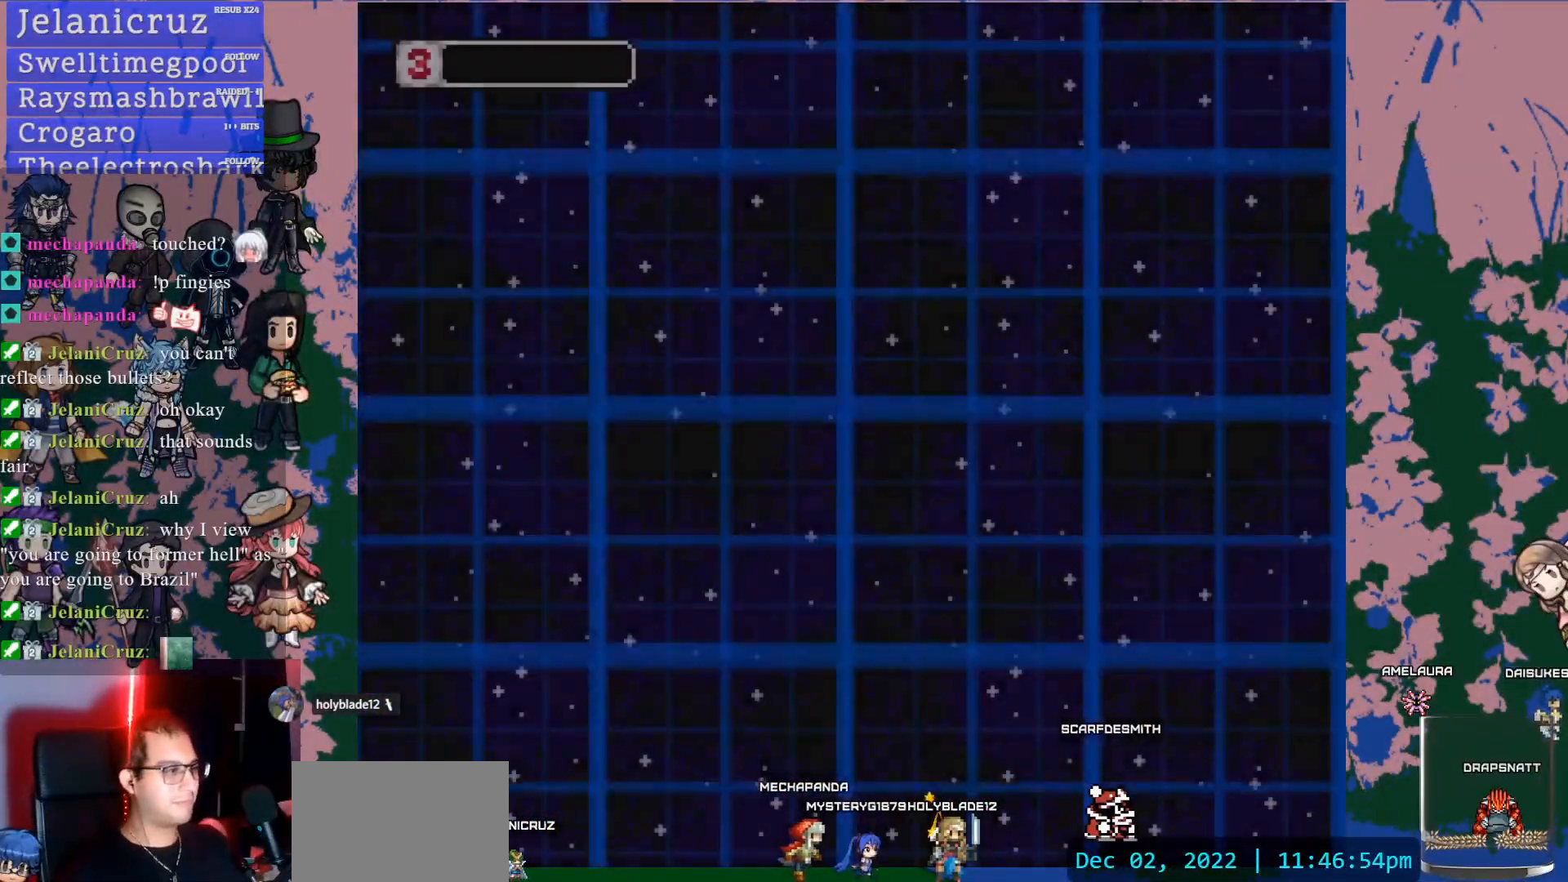
{"buttons": [], "left_stick": "center", "right_stick": "center", "events": []}
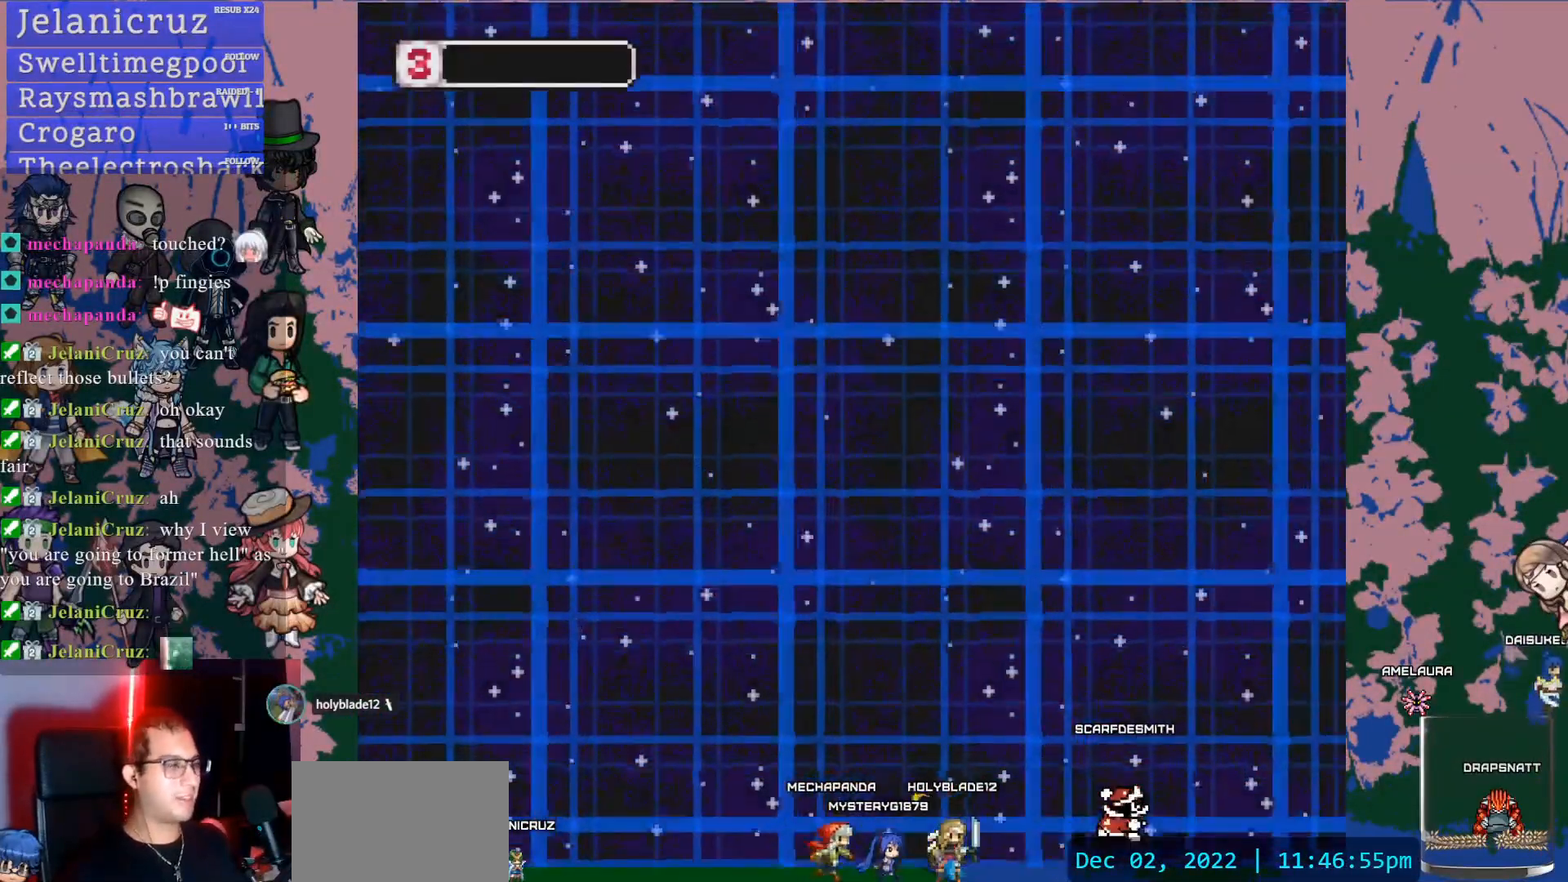
{"buttons": [], "left_stick": "center", "right_stick": "center", "events": []}
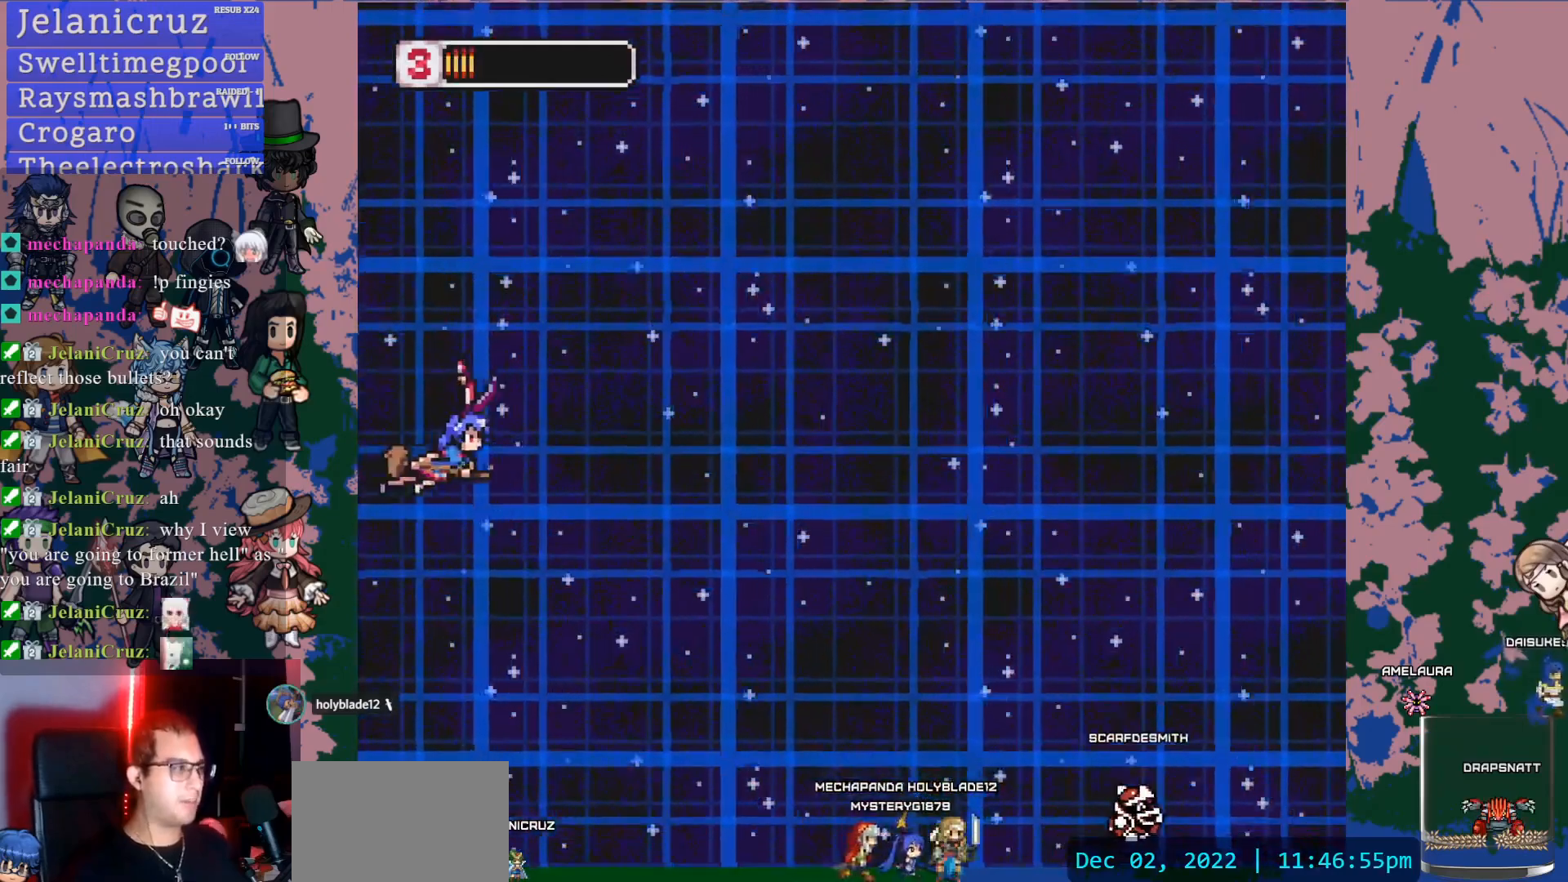
{"buttons": [], "left_stick": "center", "right_stick": "center", "events": []}
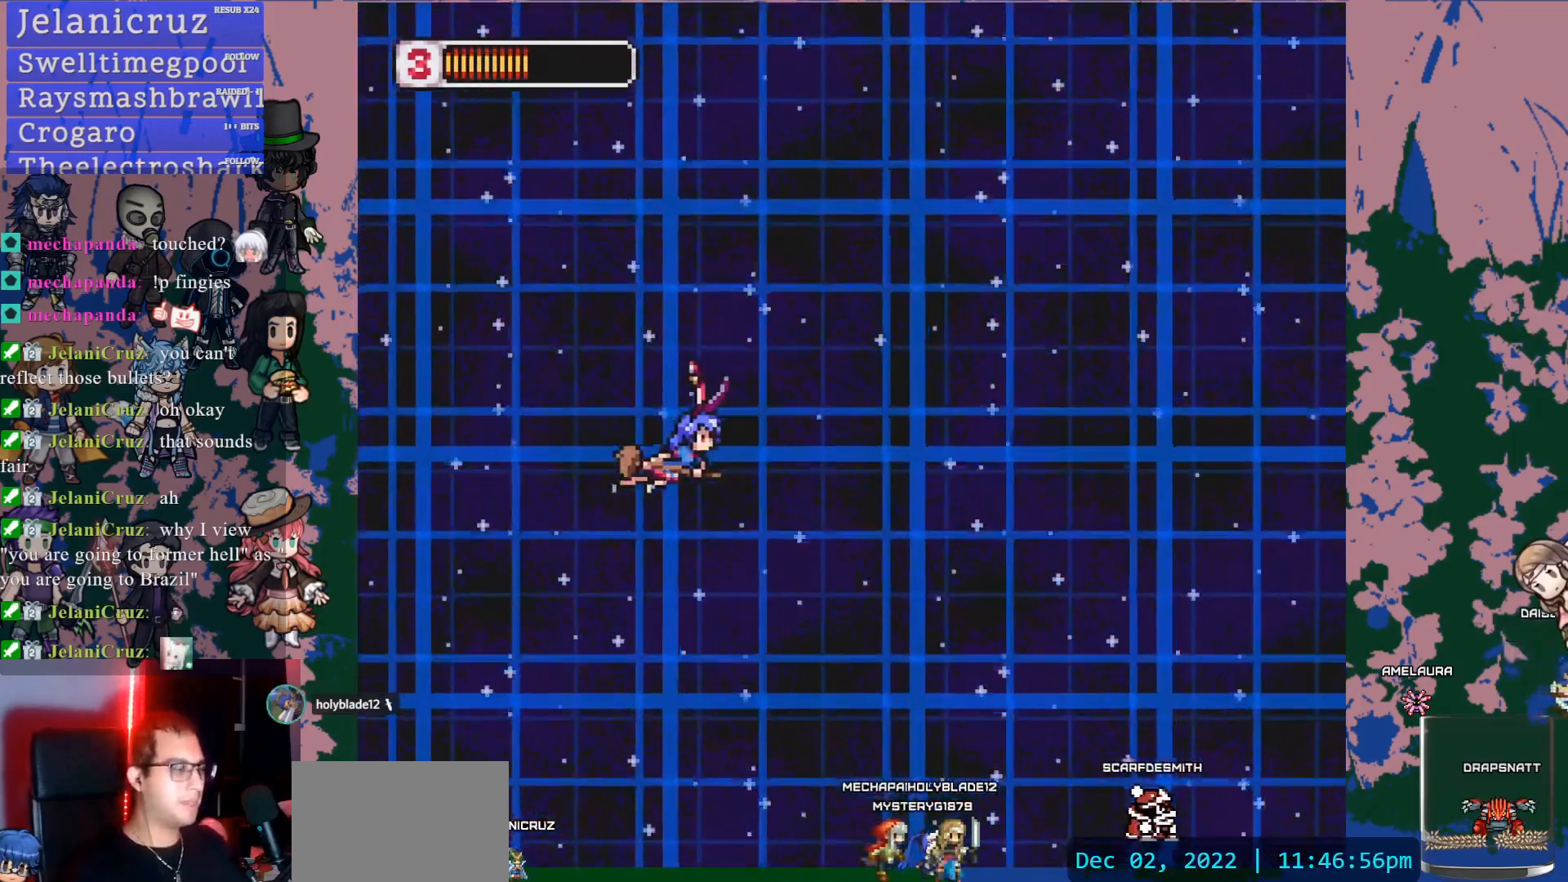
{"buttons": [], "left_stick": "center", "right_stick": "center", "events": []}
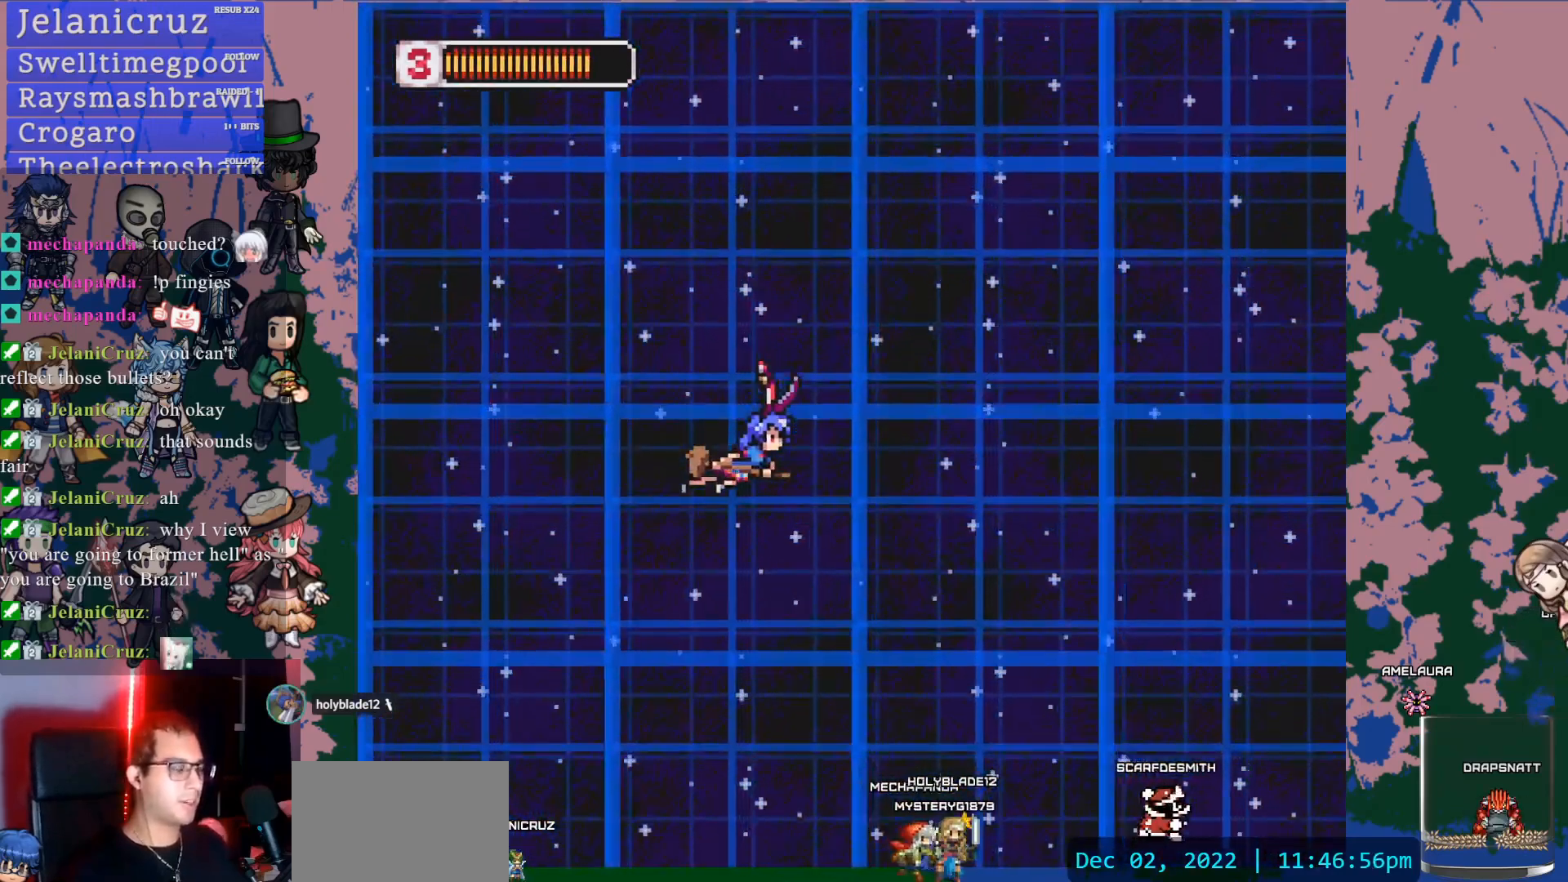
{"buttons": ["DPAD_DOWN"], "left_stick": "center", "right_stick": "center", "events": [[450, "DPAD_DOWN", "down"]]}
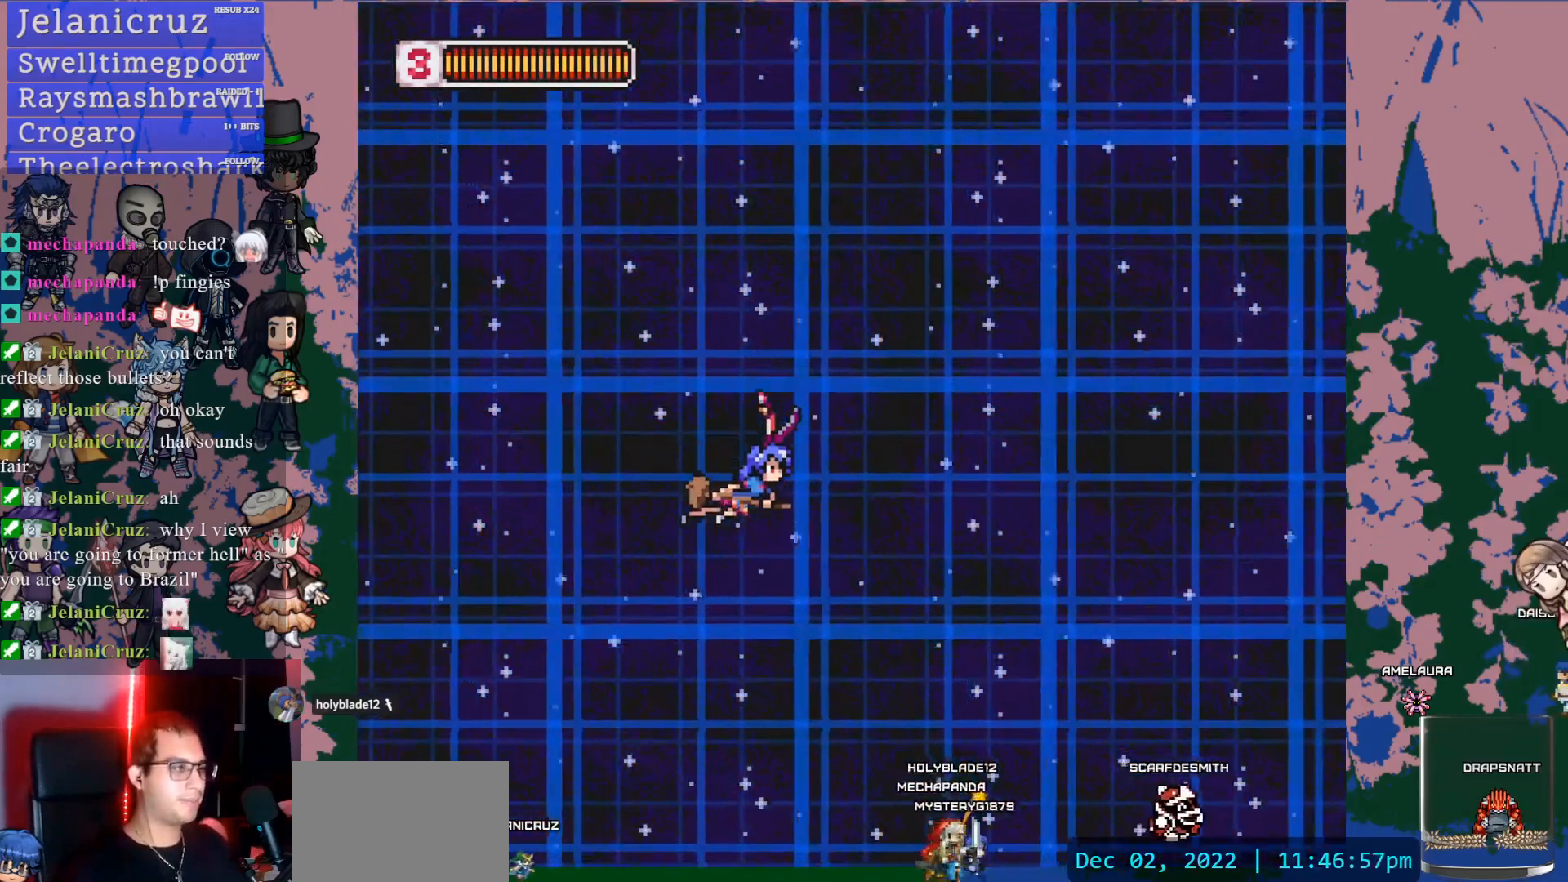
{"buttons": [], "left_stick": "center", "right_stick": "center", "events": [[333, "DPAD_RIGHT", "down"], [450, "DPAD_DOWN", "up"], [467, "DPAD_RIGHT", "up"]]}
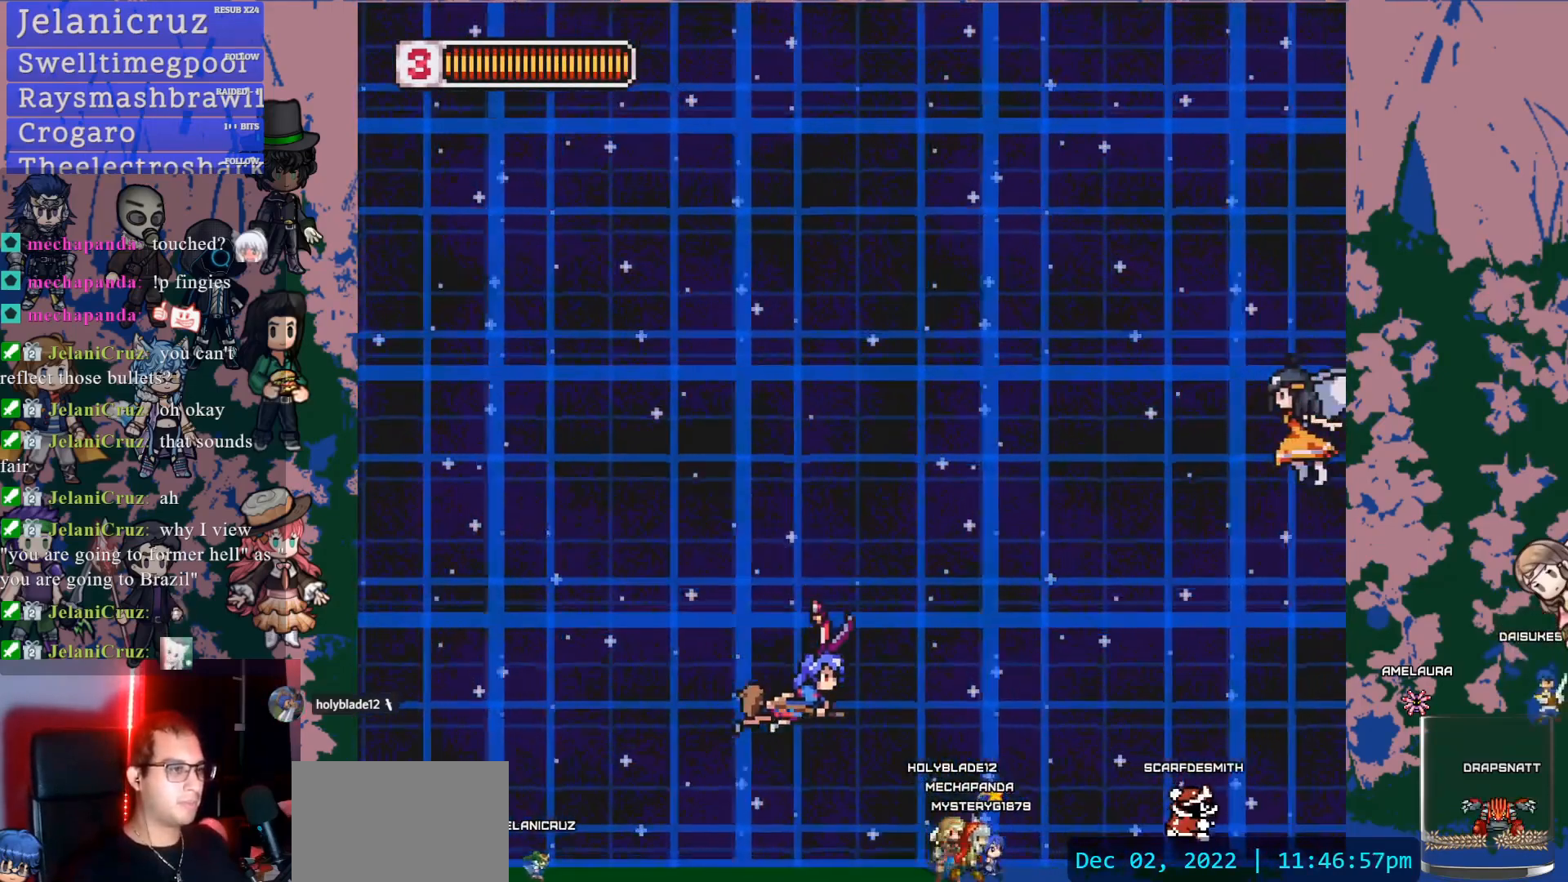
{"buttons": ["SQUARE", "DPAD_UP"], "left_stick": "center", "right_stick": "center", "events": [[100, "DPAD_UP", "down"], [417, "SQUARE", "down"]]}
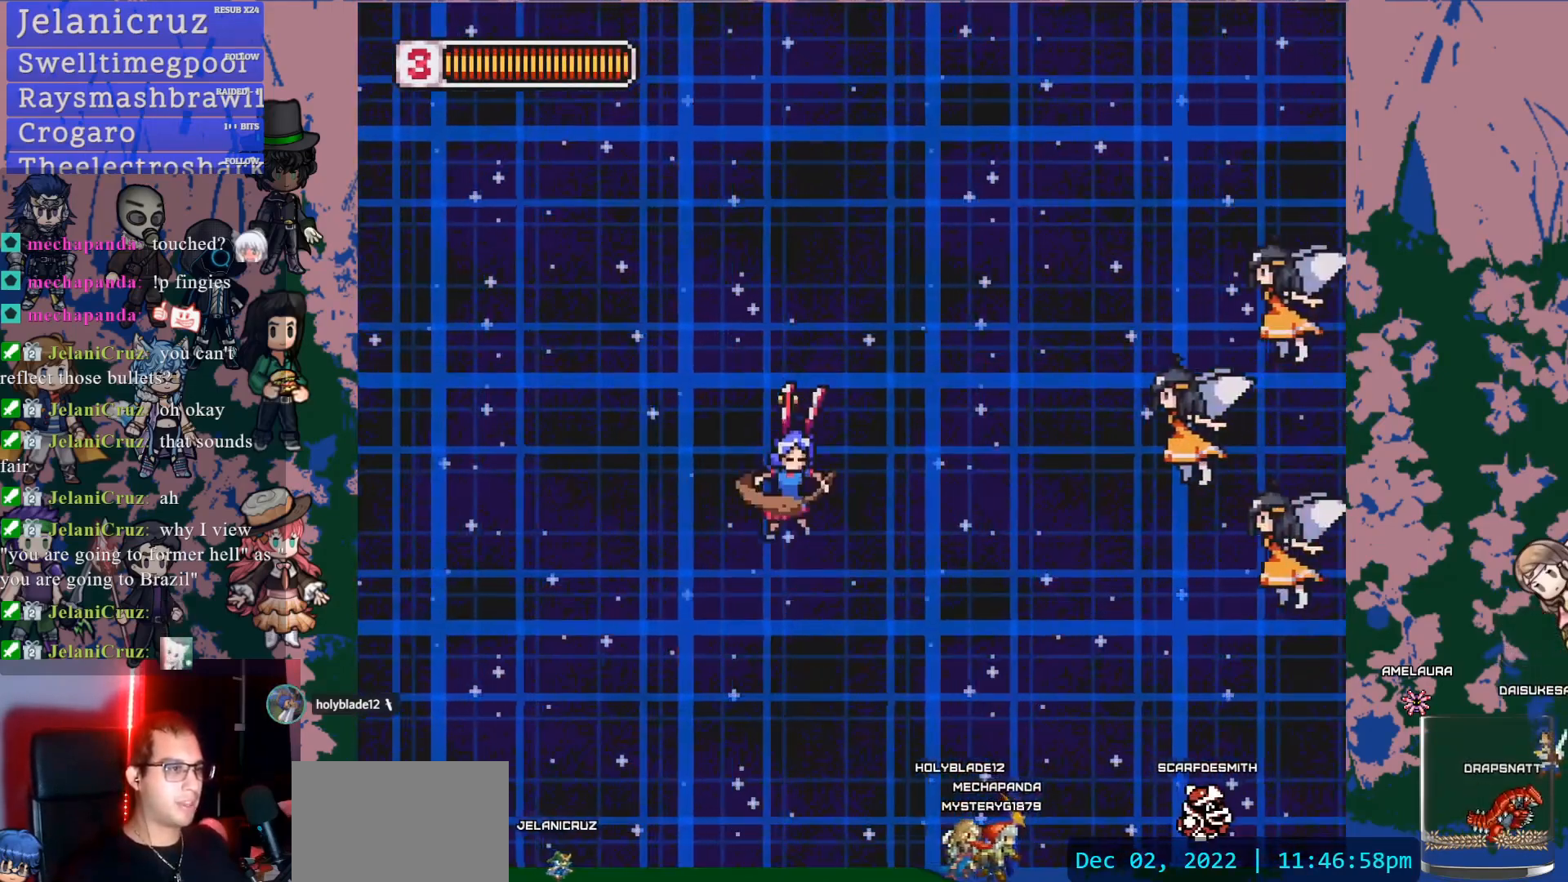
{"buttons": ["DPAD_UP", "DPAD_LEFT"], "left_stick": "center", "right_stick": "center", "events": [[33, "DPAD_UP", "up"], [117, "DPAD_DOWN", "down"], [167, "SQUARE", "up"], [200, "DPAD_RIGHT", "down"], [317, "DPAD_RIGHT", "up"], [350, "DPAD_DOWN", "up"], [450, "DPAD_UP", "down"], [467, "DPAD_LEFT", "down"]]}
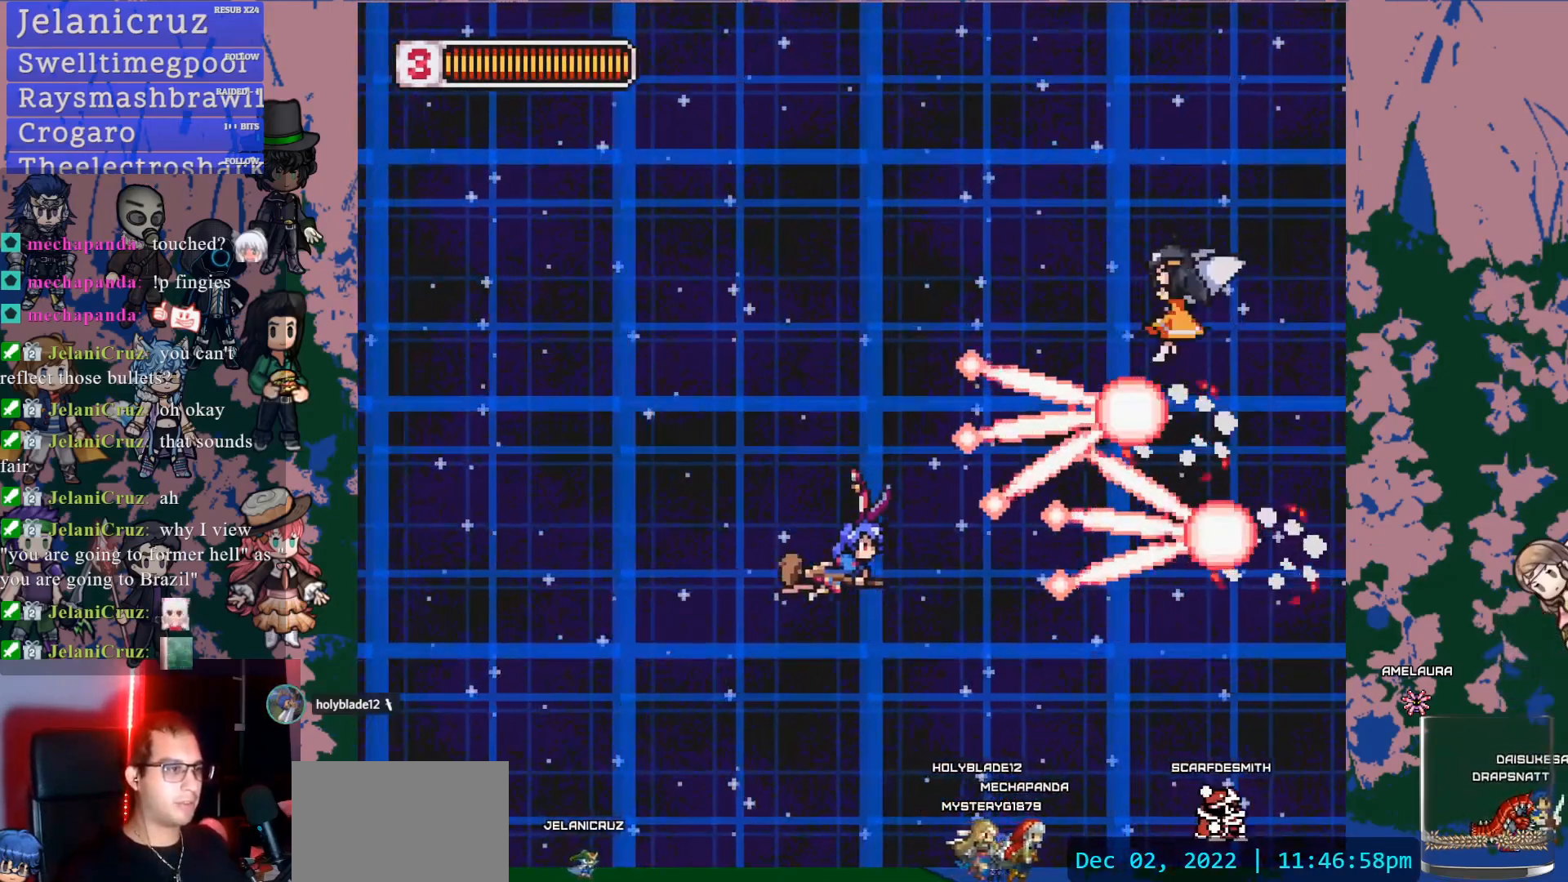
{"buttons": ["DPAD_DOWN", "DPAD_RIGHT"], "left_stick": "center", "right_stick": "center", "events": [[133, "DPAD_UP", "up"], [167, "DPAD_DOWN", "down"], [167, "DPAD_LEFT", "up"], [350, "DPAD_RIGHT", "down"]]}
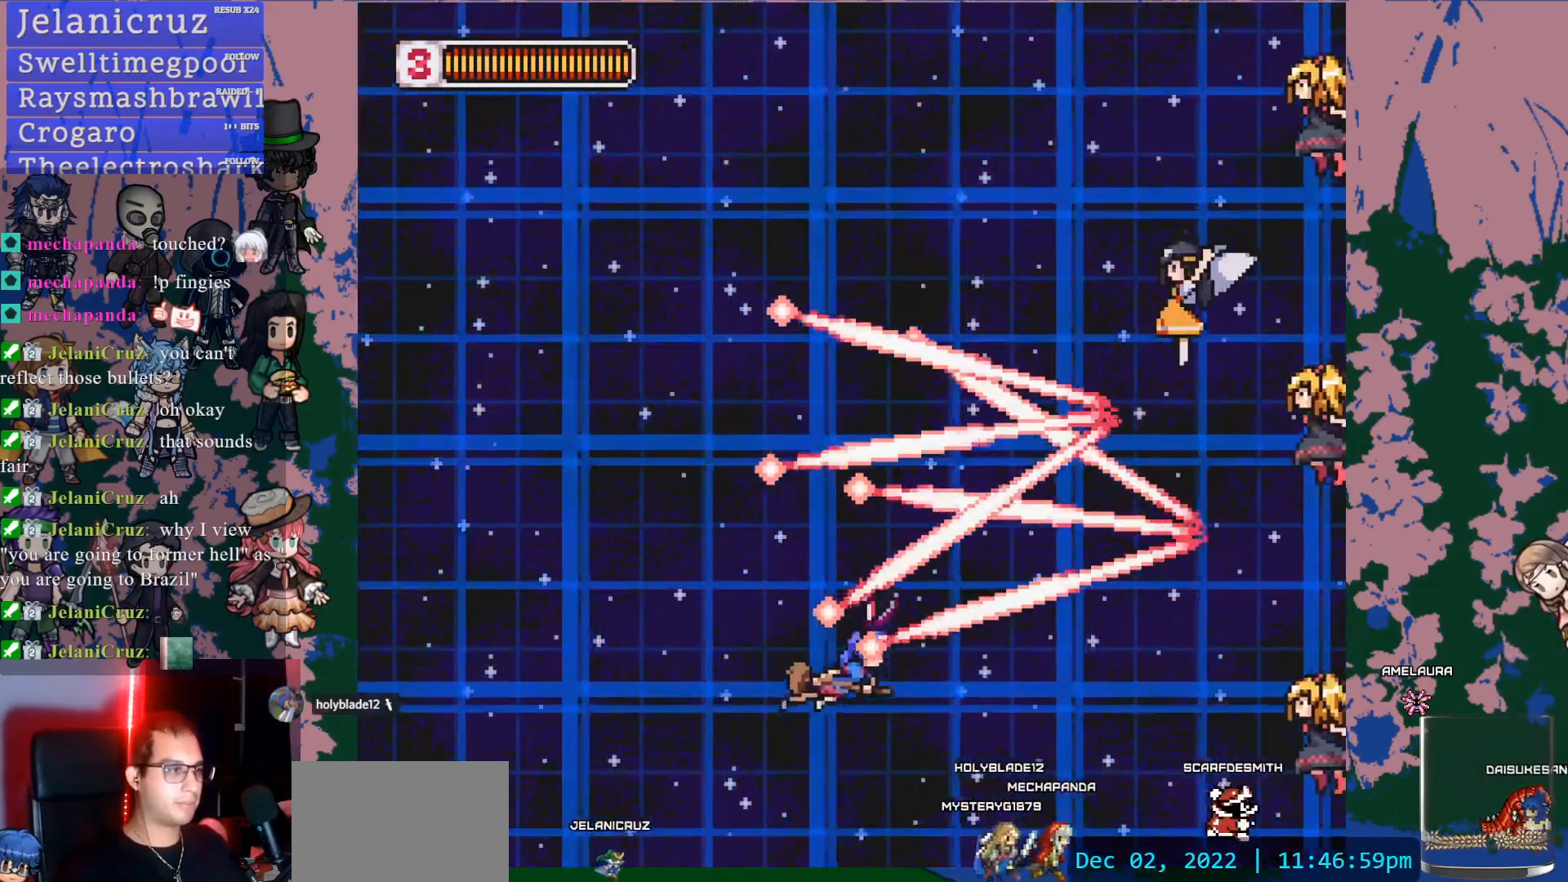
{"buttons": ["SQUARE"], "left_stick": "center", "right_stick": "center", "events": [[217, "DPAD_DOWN", "up"], [267, "DPAD_RIGHT", "up"], [283, "SQUARE", "down"]]}
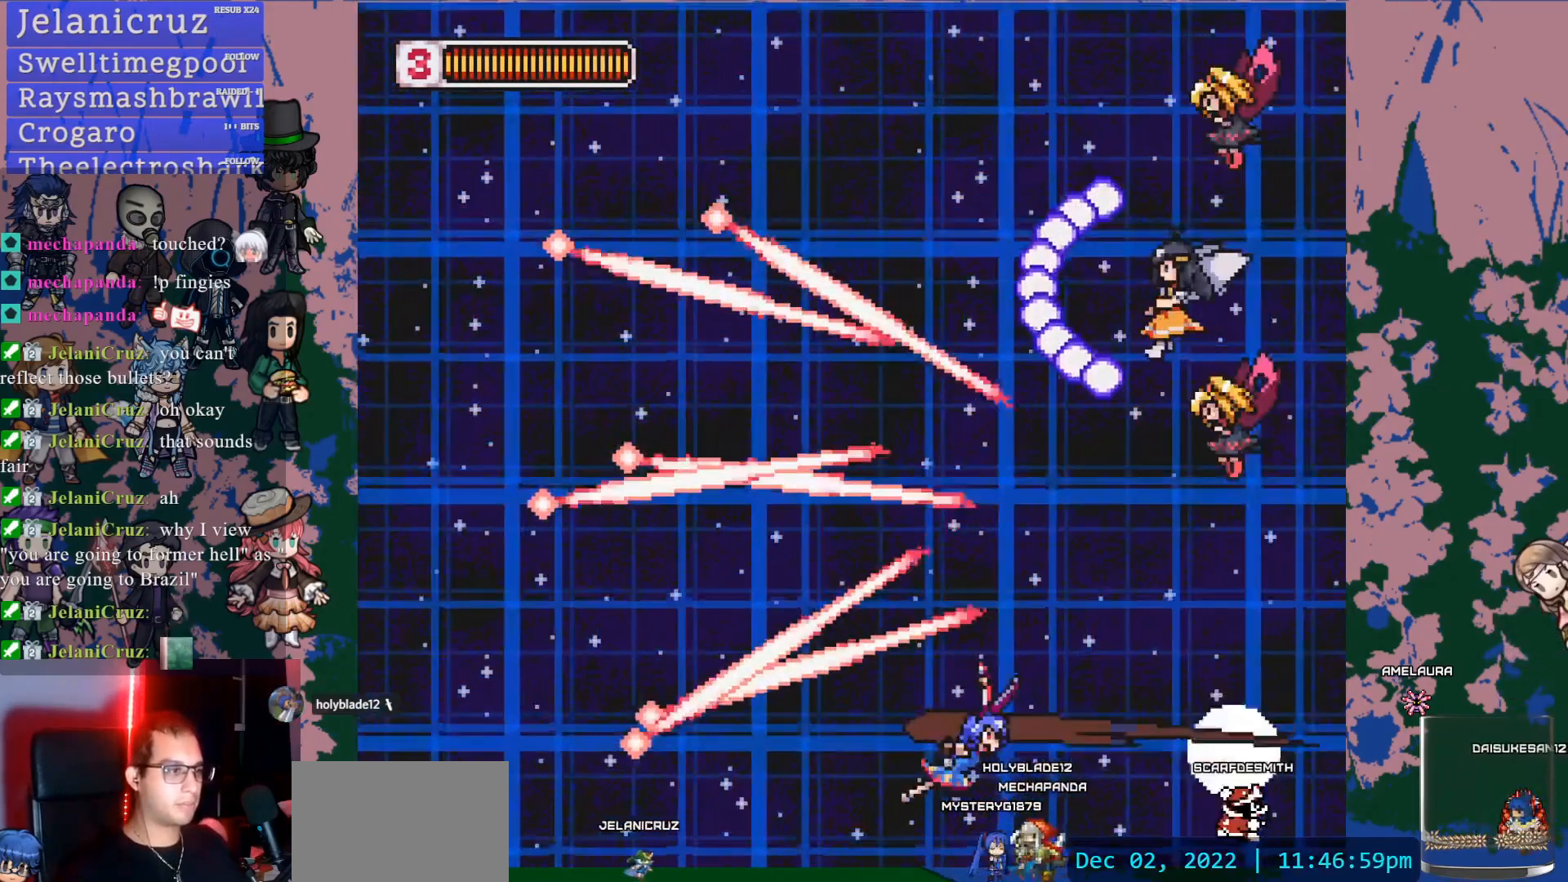
{"buttons": ["DPAD_UP", "DPAD_LEFT"], "left_stick": "center", "right_stick": "center", "events": [[17, "DPAD_LEFT", "down"], [67, "SQUARE", "up"], [183, "DPAD_LEFT", "up"], [367, "DPAD_UP", "down"], [383, "DPAD_LEFT", "down"]]}
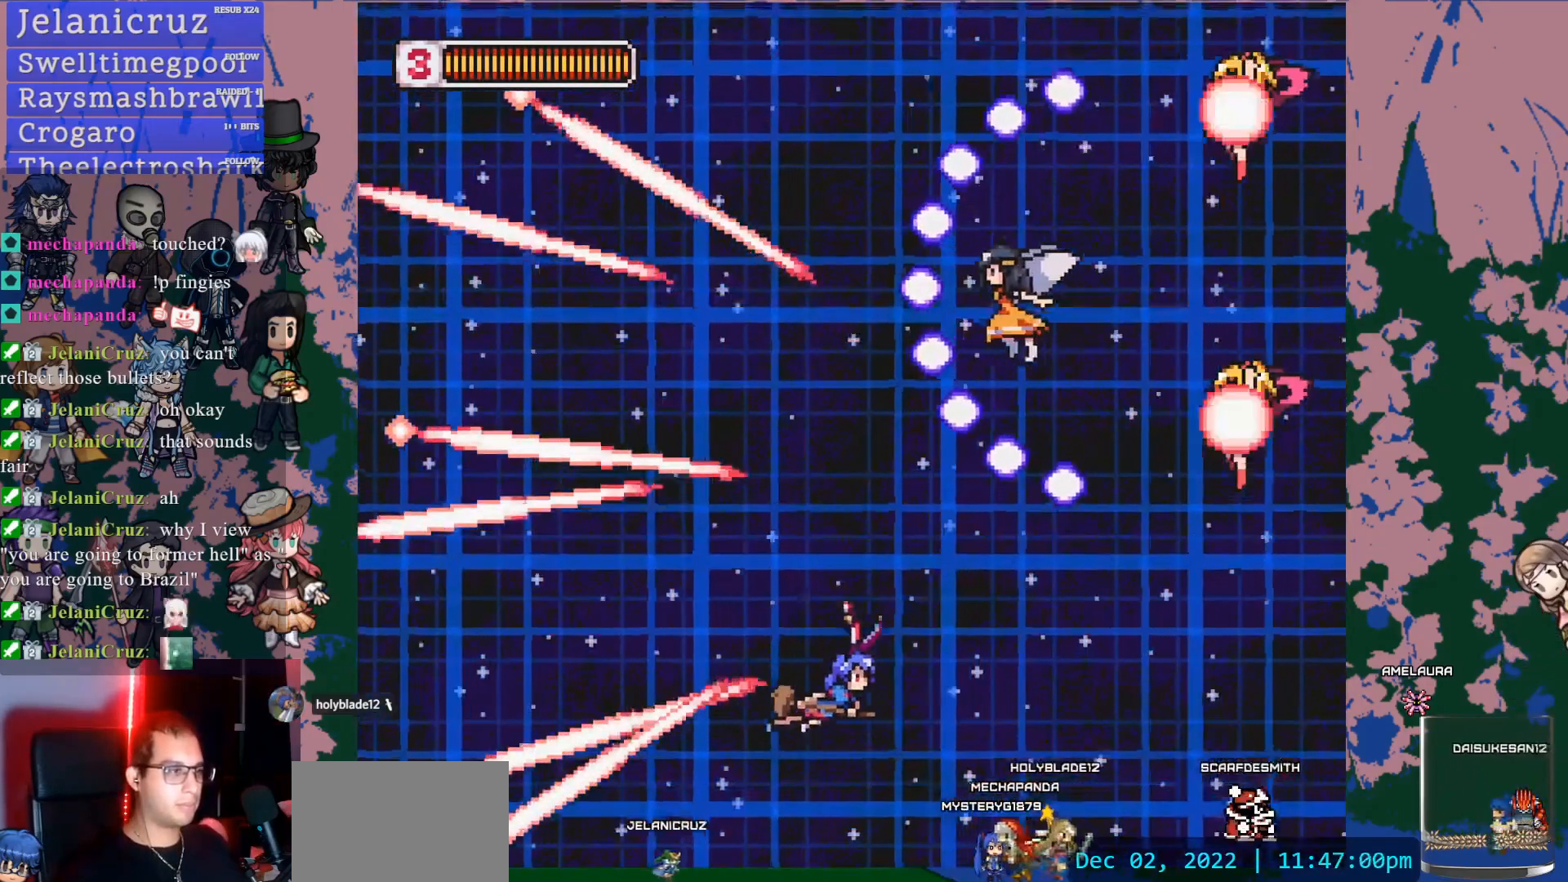
{"buttons": ["DPAD_UP", "DPAD_LEFT"], "left_stick": "center", "right_stick": "center", "events": []}
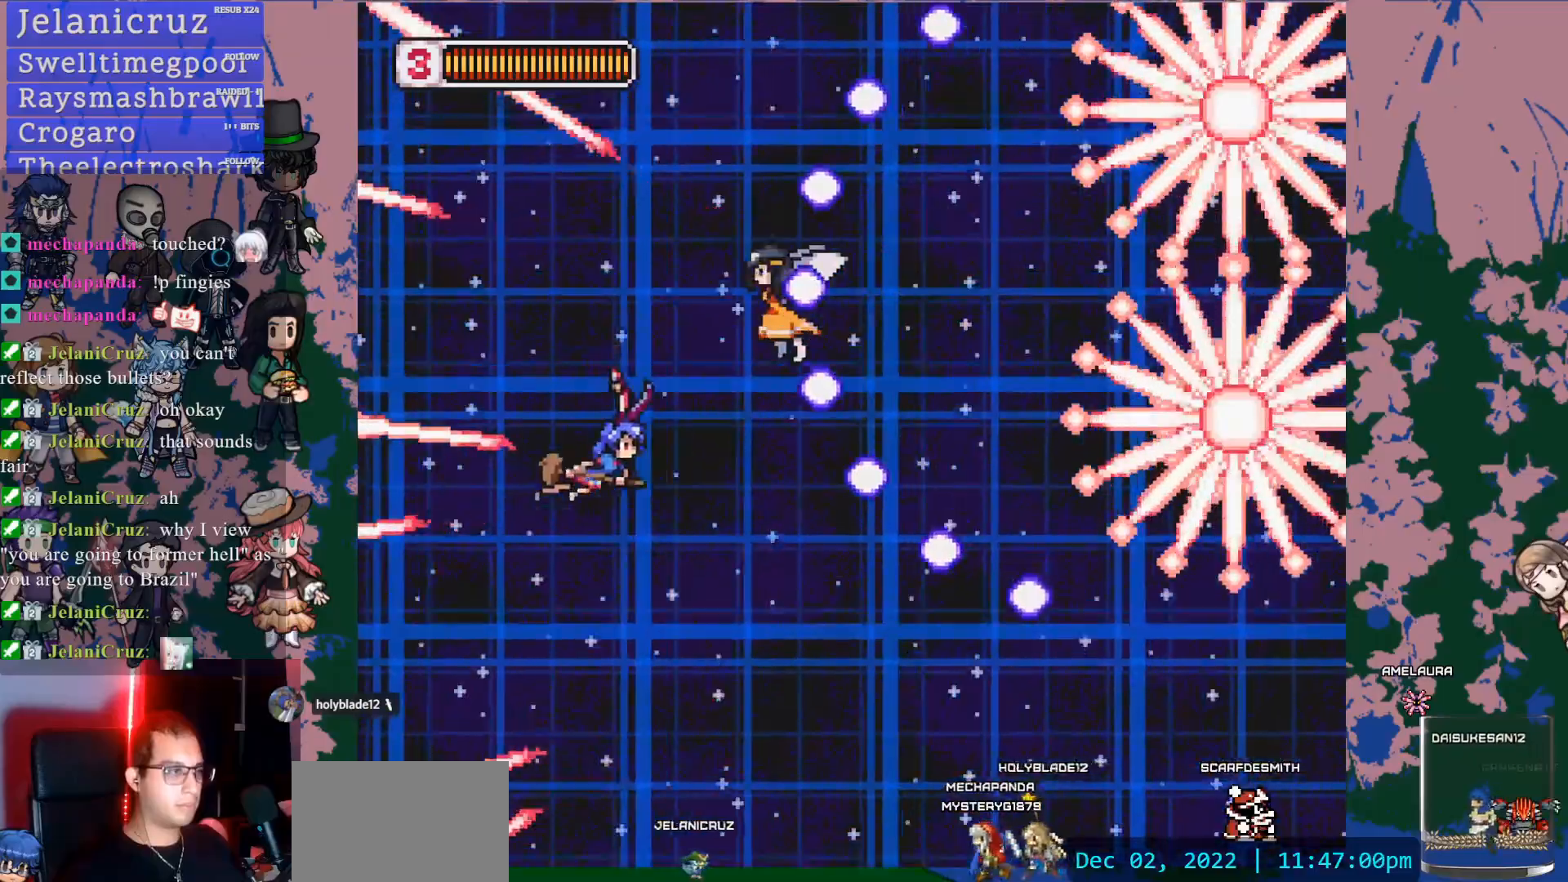
{"buttons": ["DPAD_DOWN"], "left_stick": "center", "right_stick": "center", "events": [[117, "SQUARE", "down"], [250, "DPAD_LEFT", "up"], [283, "DPAD_UP", "up"], [317, "DPAD_DOWN", "down"], [350, "SQUARE", "up"]]}
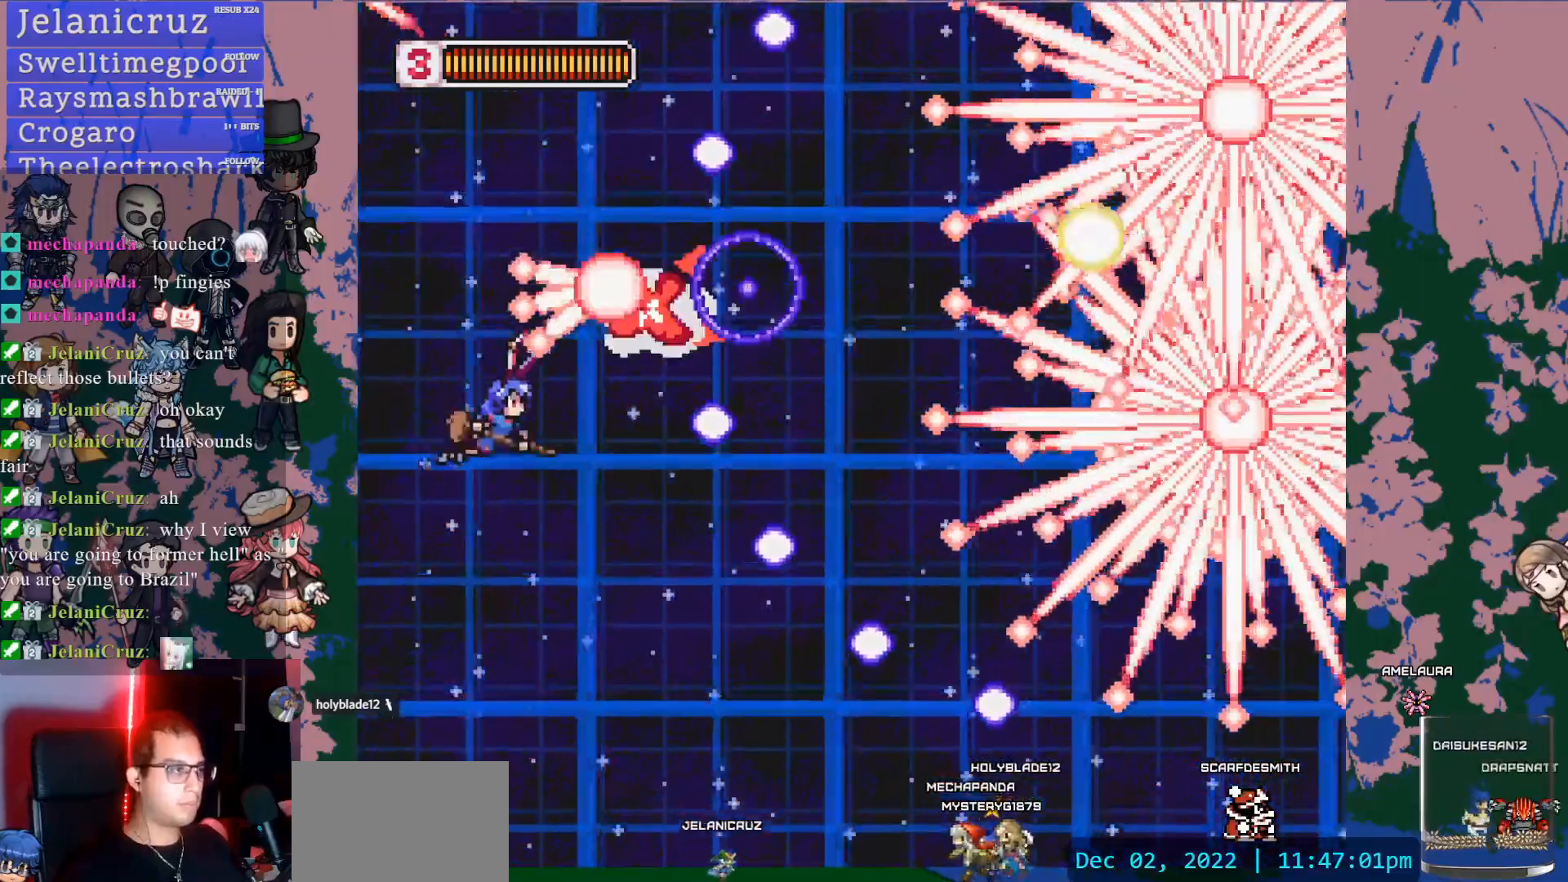
{"buttons": ["DPAD_DOWN"], "left_stick": "center", "right_stick": "center", "events": [[167, "DPAD_DOWN", "up"], [183, "SQUARE", "down"], [400, "SQUARE", "up"], [500, "DPAD_DOWN", "down"]]}
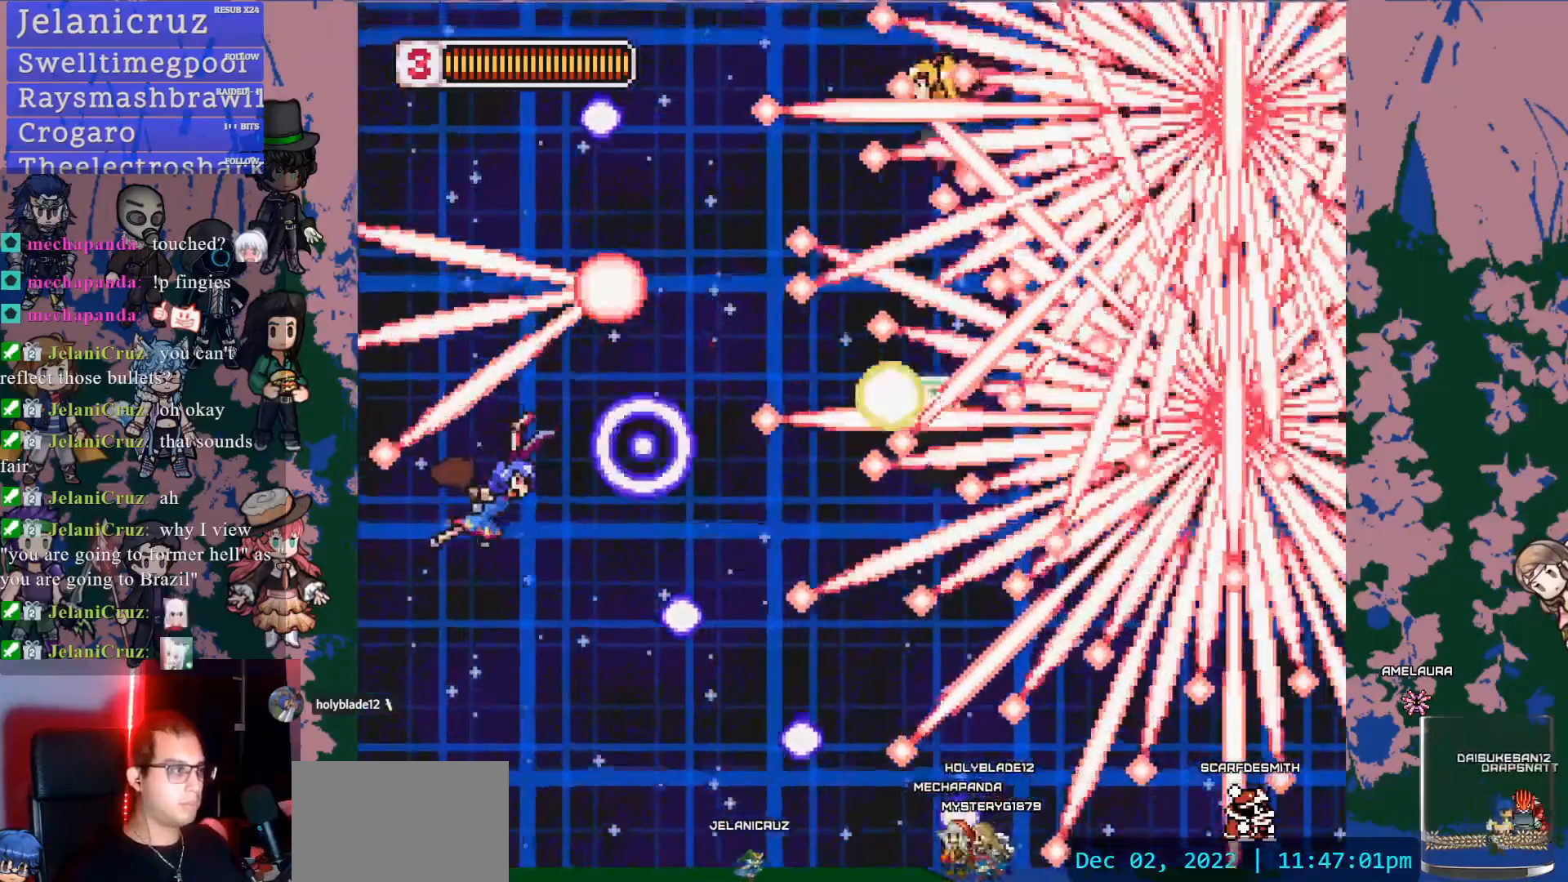
{"buttons": [], "left_stick": "center", "right_stick": "center", "events": [[117, "DPAD_DOWN", "up"], [183, "SQUARE", "down"], [400, "SQUARE", "up"], [417, "DPAD_UP", "down"], [500, "DPAD_UP", "up"]]}
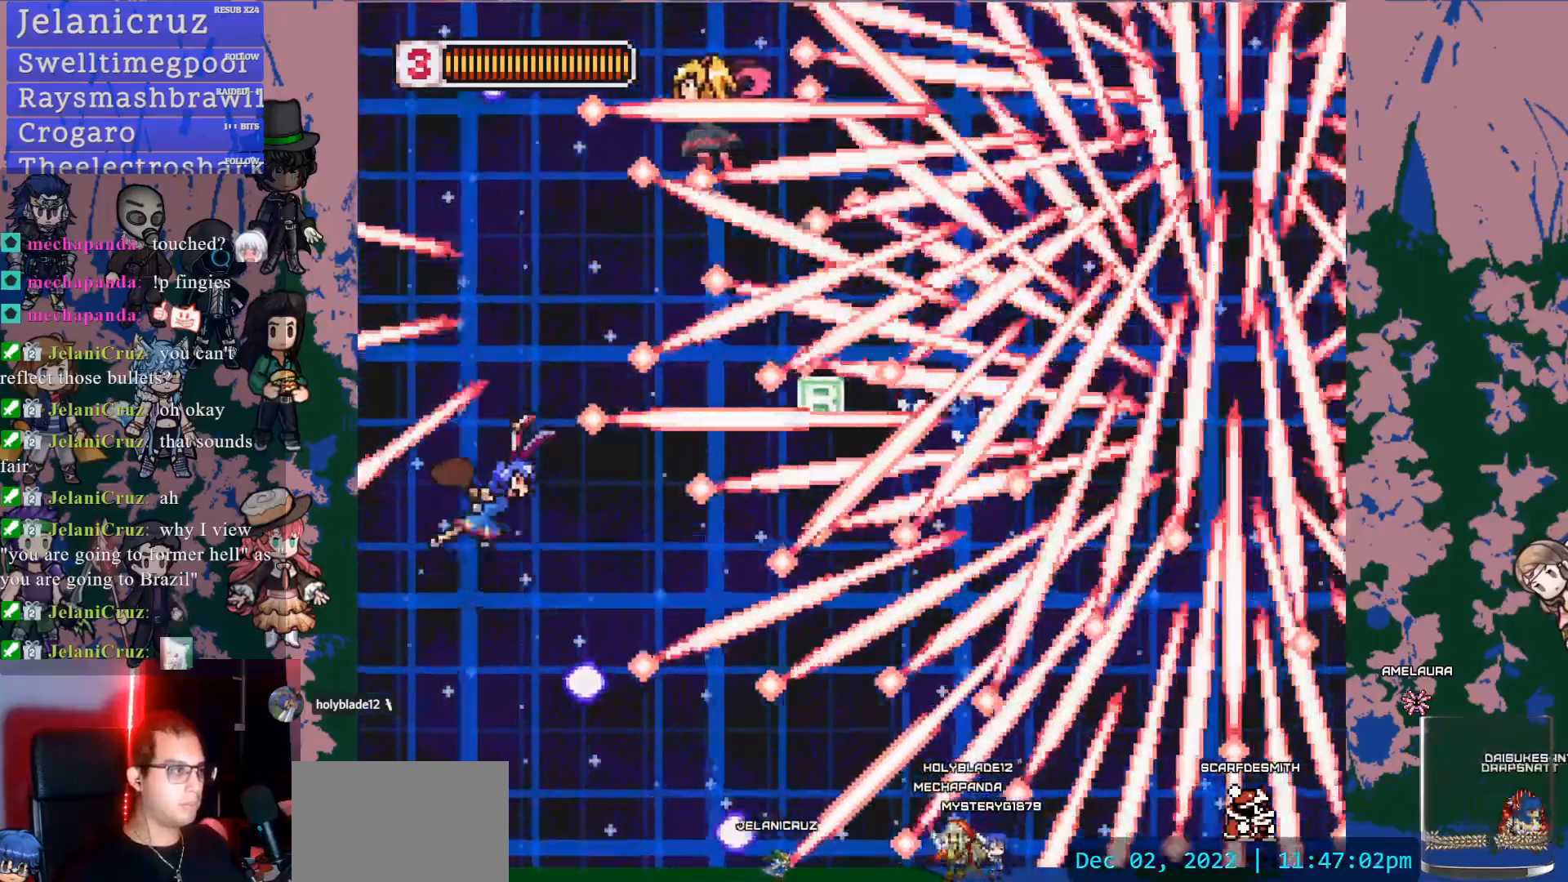
{"buttons": [], "left_stick": "center", "right_stick": "center", "events": [[233, "DPAD_DOWN", "down"], [233, "SQUARE", "down"], [367, "DPAD_DOWN", "up"], [433, "SQUARE", "up"]]}